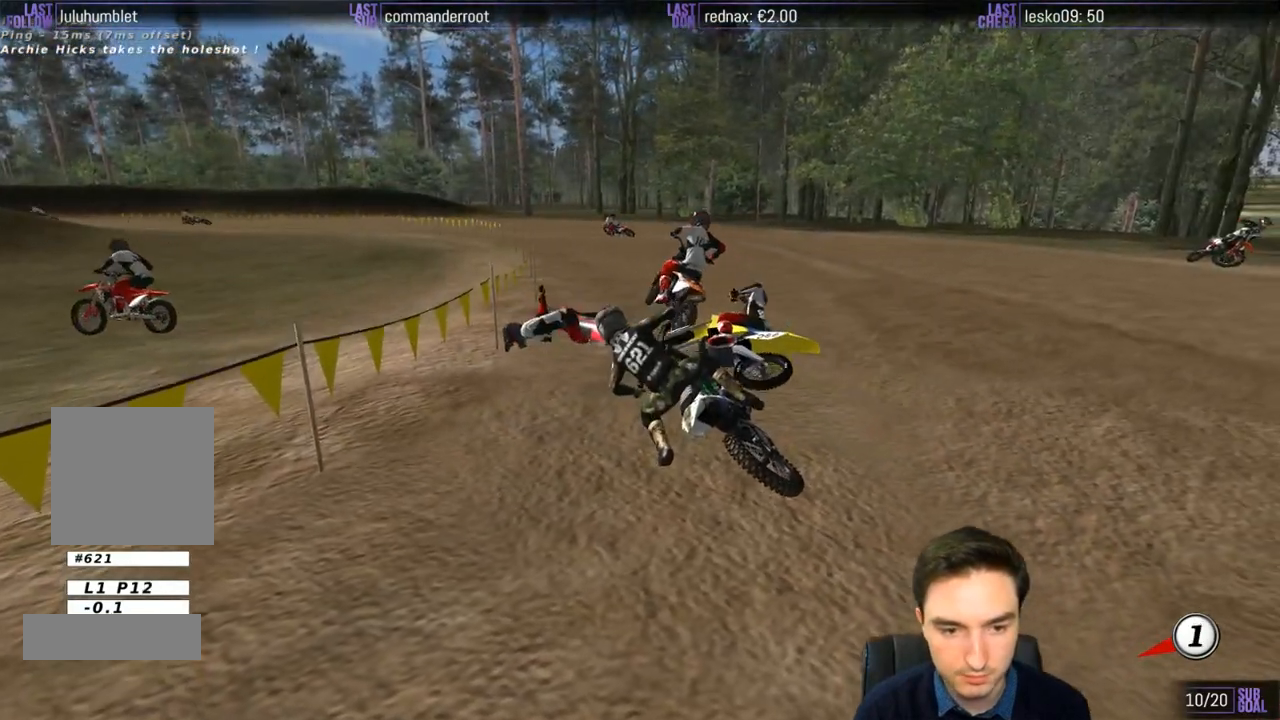
Gameplay with a controller (Xbox layout); each line is a JSON object with the inputs held at the frame after it. "events" lists button and stick changes between this image and that frame as [ms after this image, input, new state], when the widget could be followed in between. Not read: L3 R3.
{"buttons": ["X", "Y"], "left_stick": "right", "right_stick": "center", "events": [[117, "left_stick", "right"], [150, "X", "down"], [150, "Y", "down"]]}
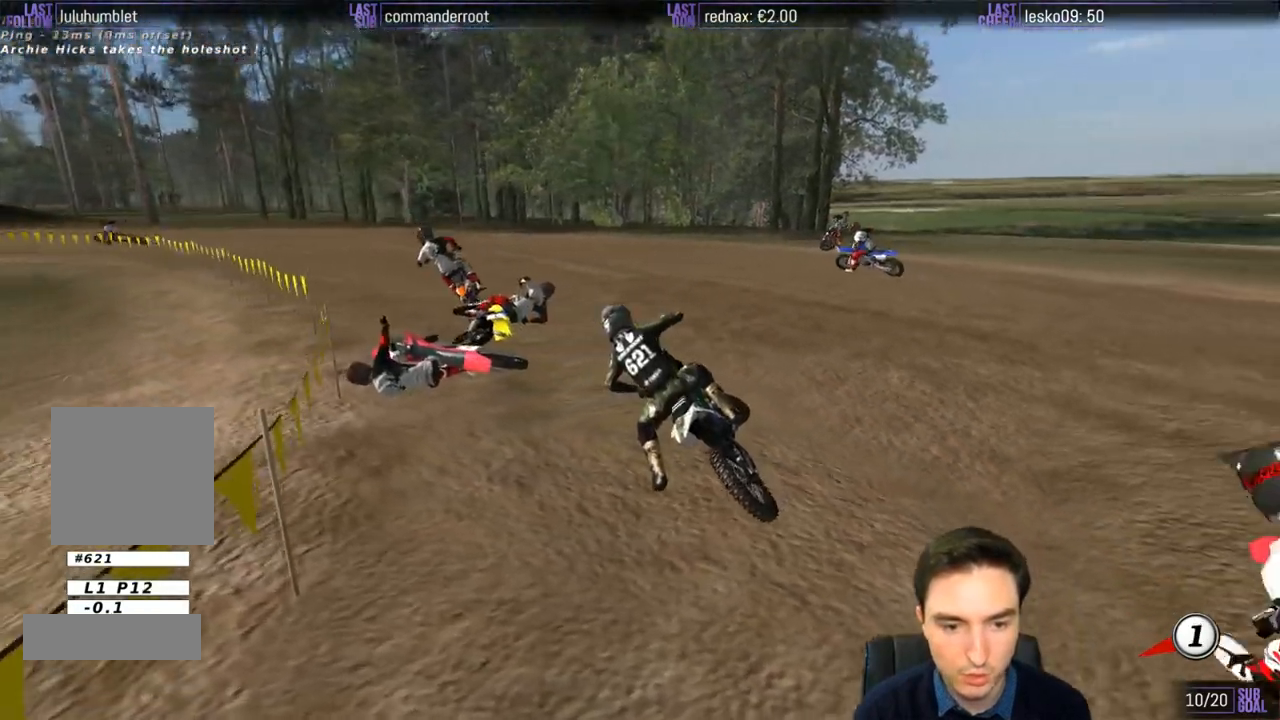
{"buttons": ["L1", "R2"], "left_stick": "center", "right_stick": "center", "events": [[50, "L1", "down"], [50, "R2", "down"], [100, "L1", "up"], [267, "L1", "down"], [283, "X", "up"], [283, "Y", "up"], [317, "left_stick", "center"]]}
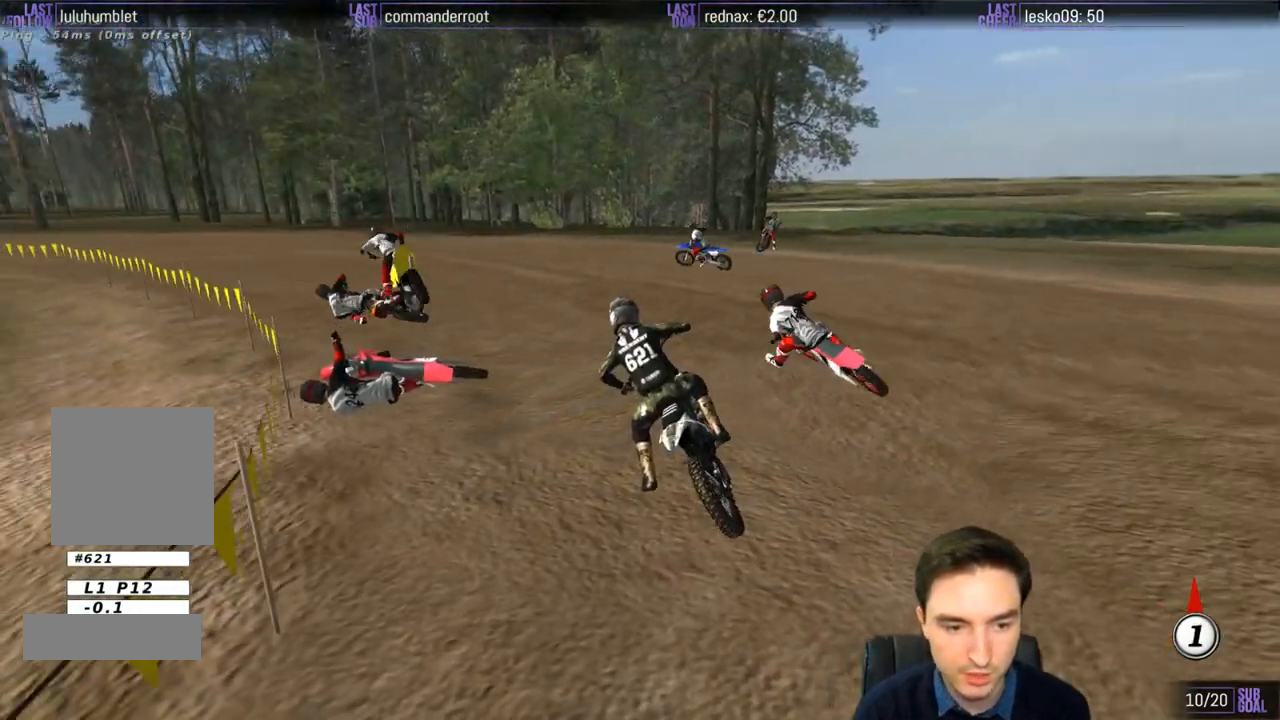
{"buttons": ["L1", "R2"], "left_stick": "center", "right_stick": "center", "events": [[217, "left_stick", "right"], [350, "left_stick", "center"]]}
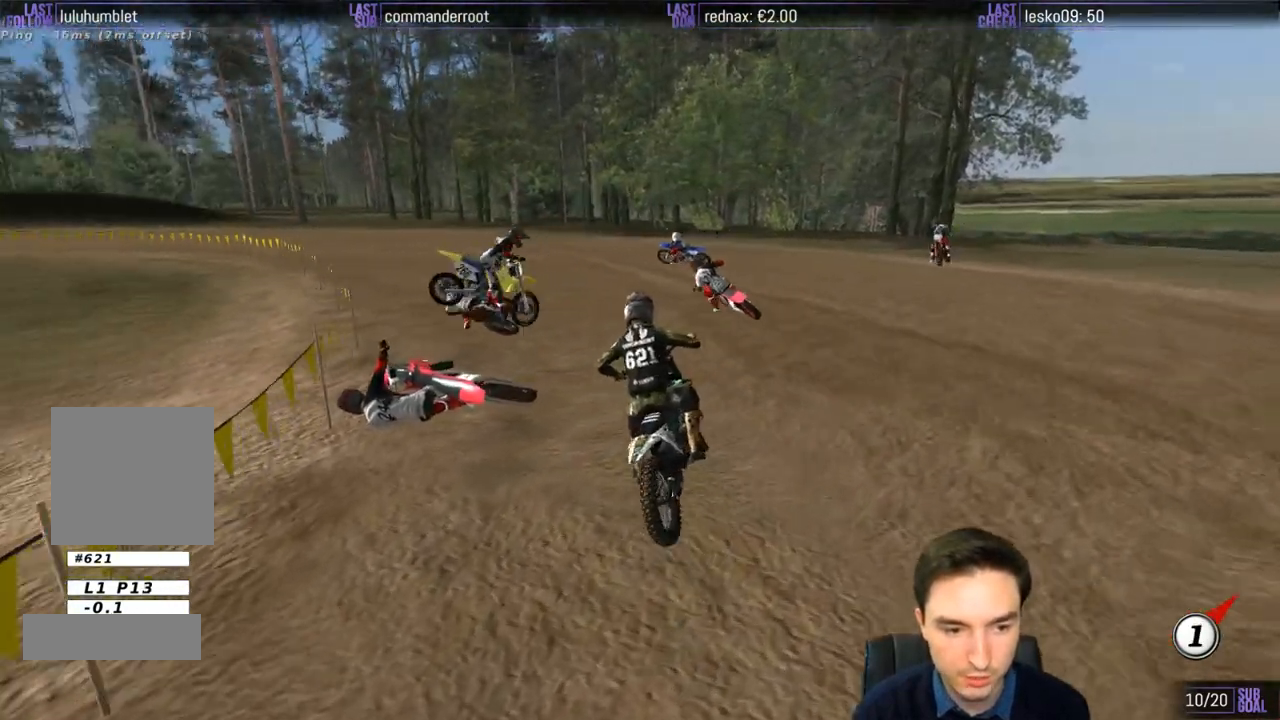
{"buttons": ["L1", "R2"], "left_stick": "left", "right_stick": "center", "events": [[417, "left_stick", "left"]]}
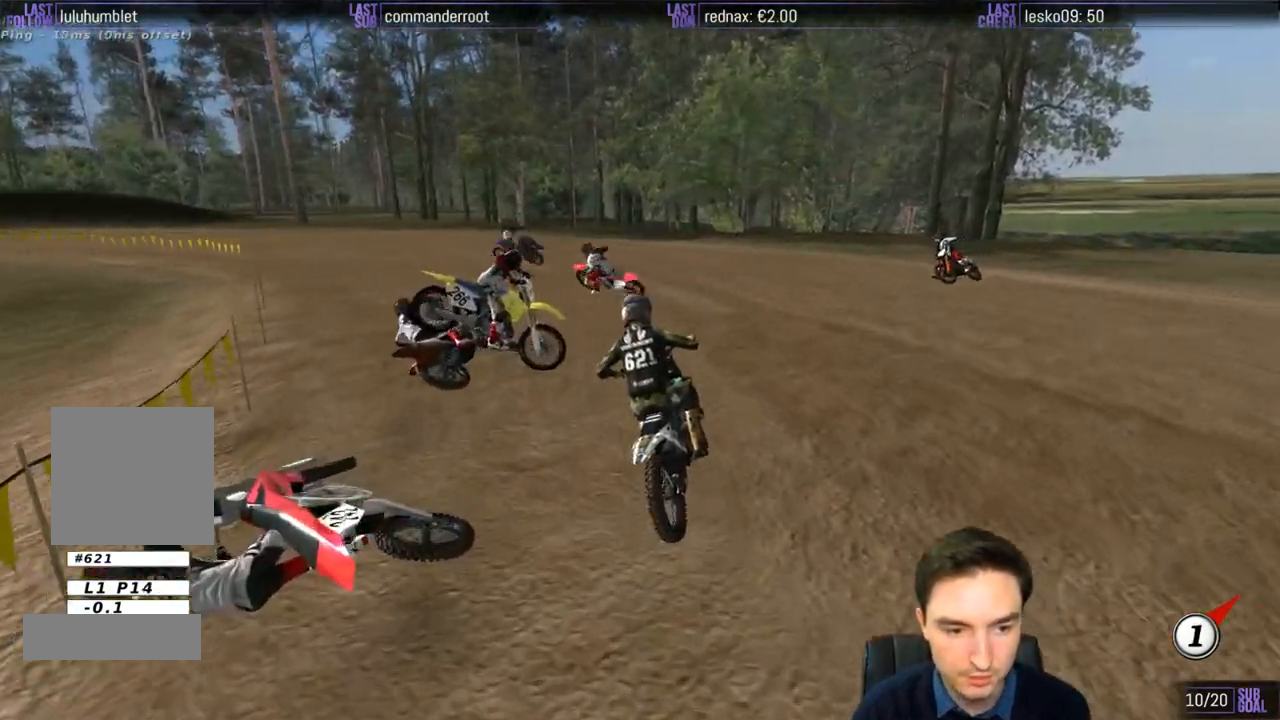
{"buttons": ["L1"], "left_stick": "center", "right_stick": "center", "events": [[150, "R2", "up"], [250, "left_stick", "center"], [283, "R2", "down"], [383, "R2", "up"]]}
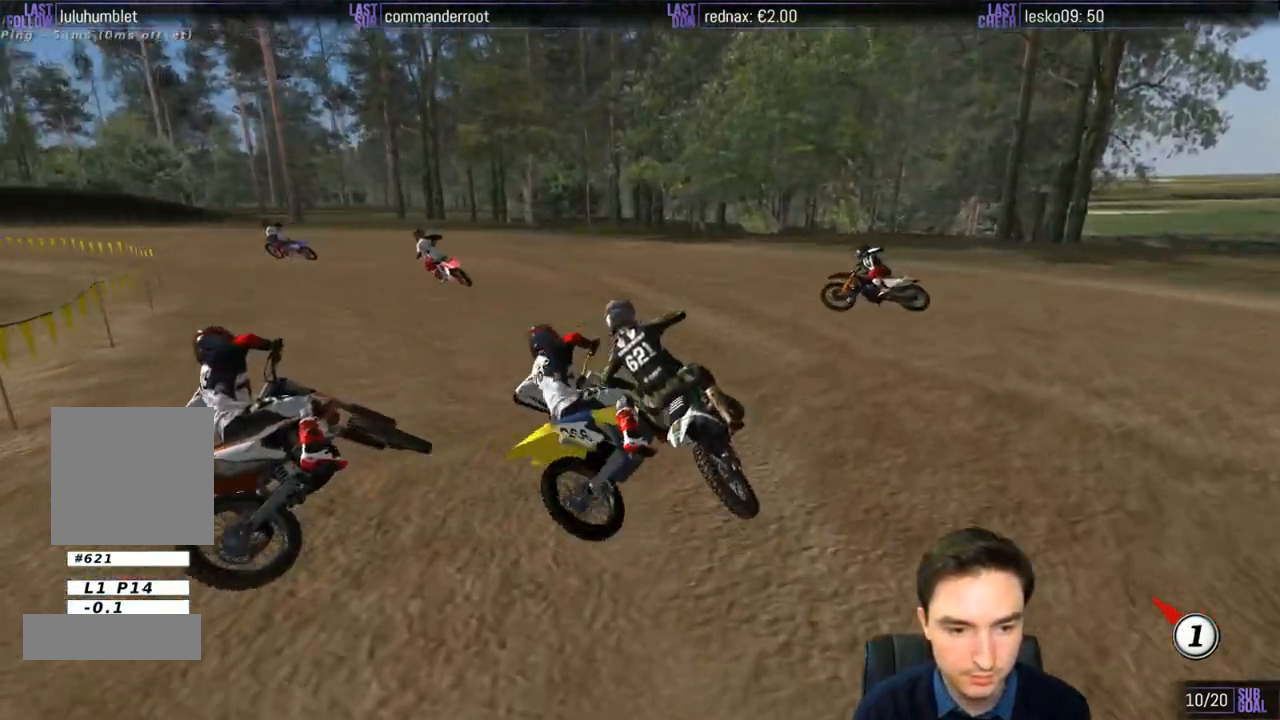
{"buttons": ["L1", "R2"], "left_stick": "right", "right_stick": "center", "events": [[317, "R2", "down"], [383, "left_stick", "right"]]}
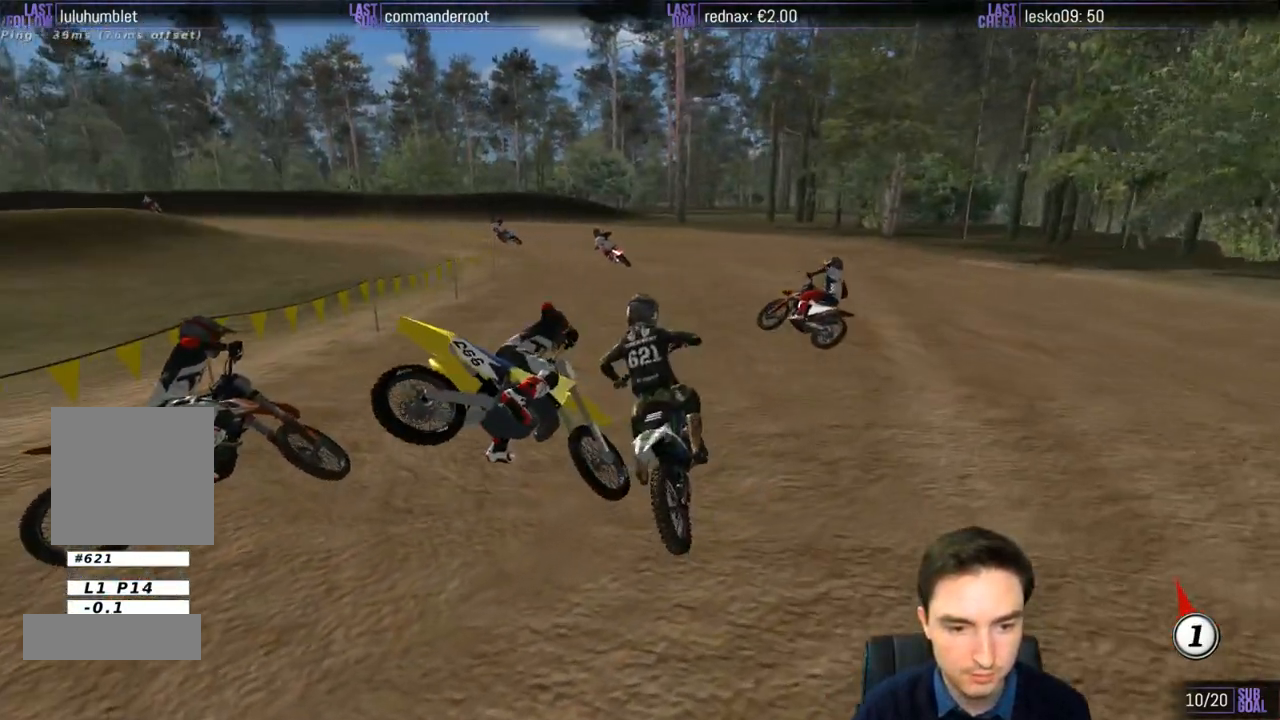
{"buttons": ["R2"], "left_stick": "center", "right_stick": "center", "events": [[17, "R2", "up"], [83, "left_stick", "center"], [150, "R2", "down"], [283, "left_stick", "left"], [433, "L1", "up"], [450, "left_stick", "center"]]}
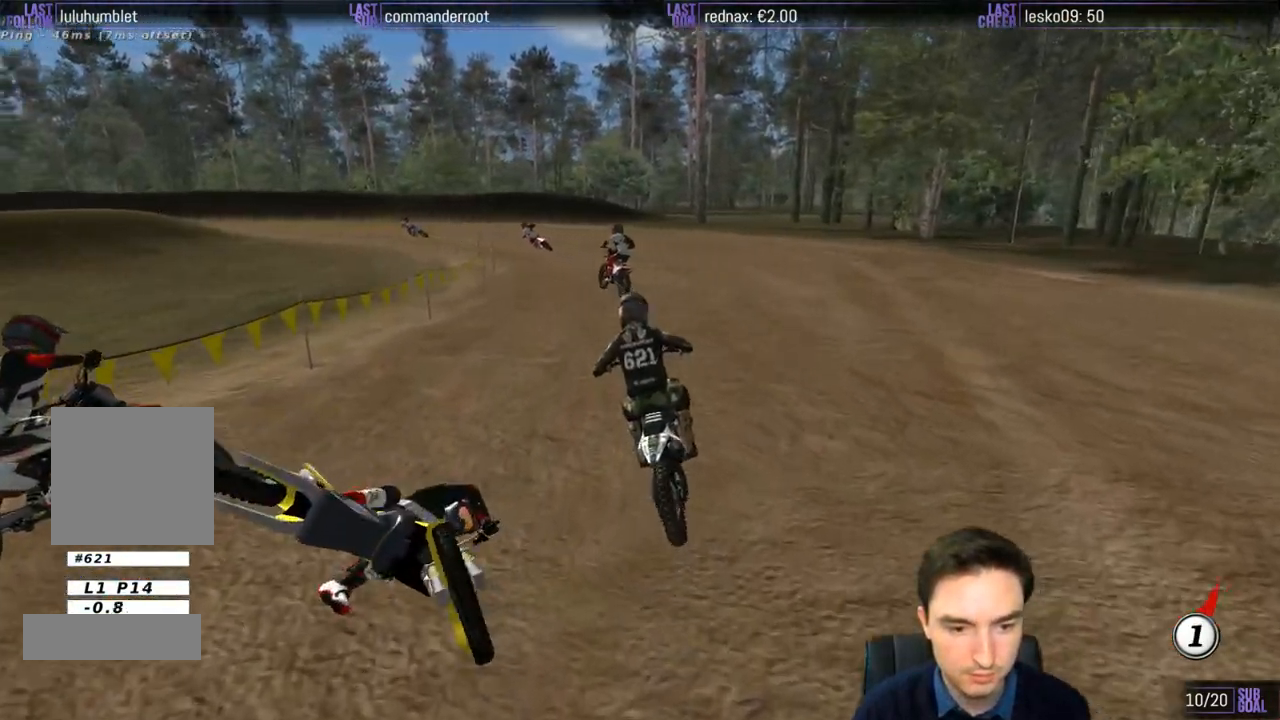
{"buttons": ["B", "R2"], "left_stick": "down-left", "right_stick": "center", "events": [[450, "B", "down"], [450, "left_stick", "down-left"]]}
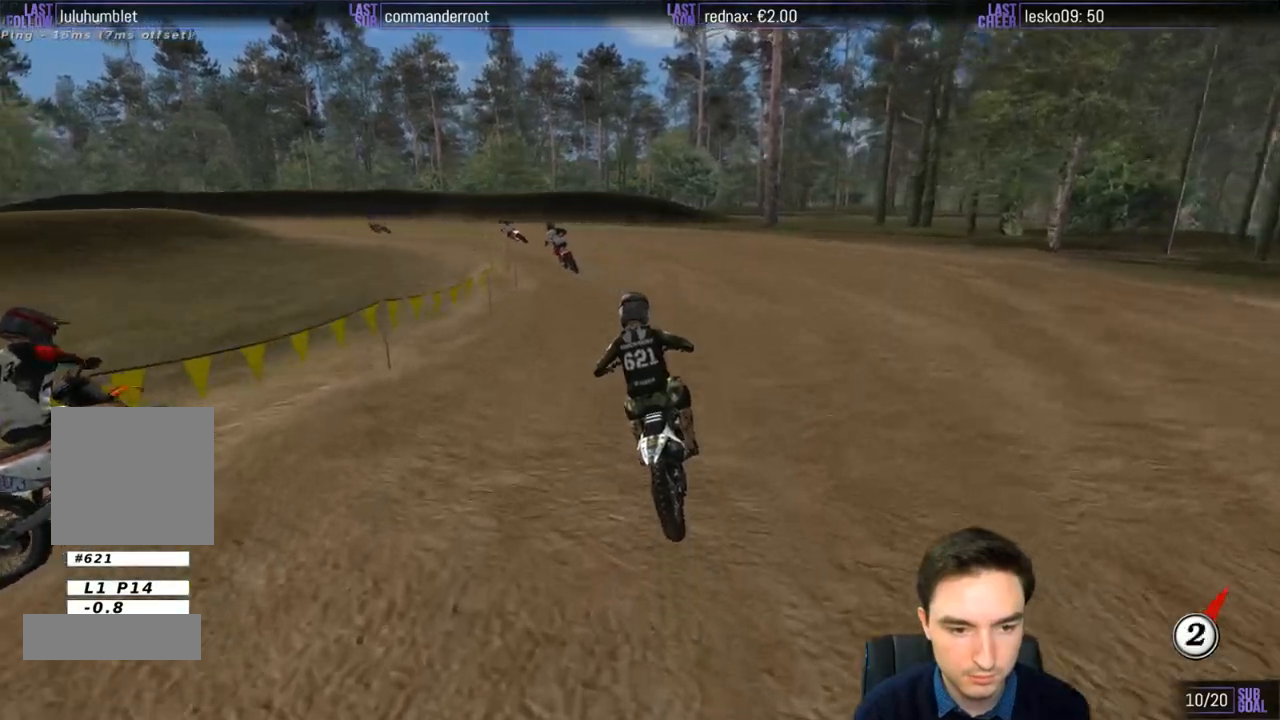
{"buttons": ["L1", "R2"], "left_stick": "center", "right_stick": "center"}
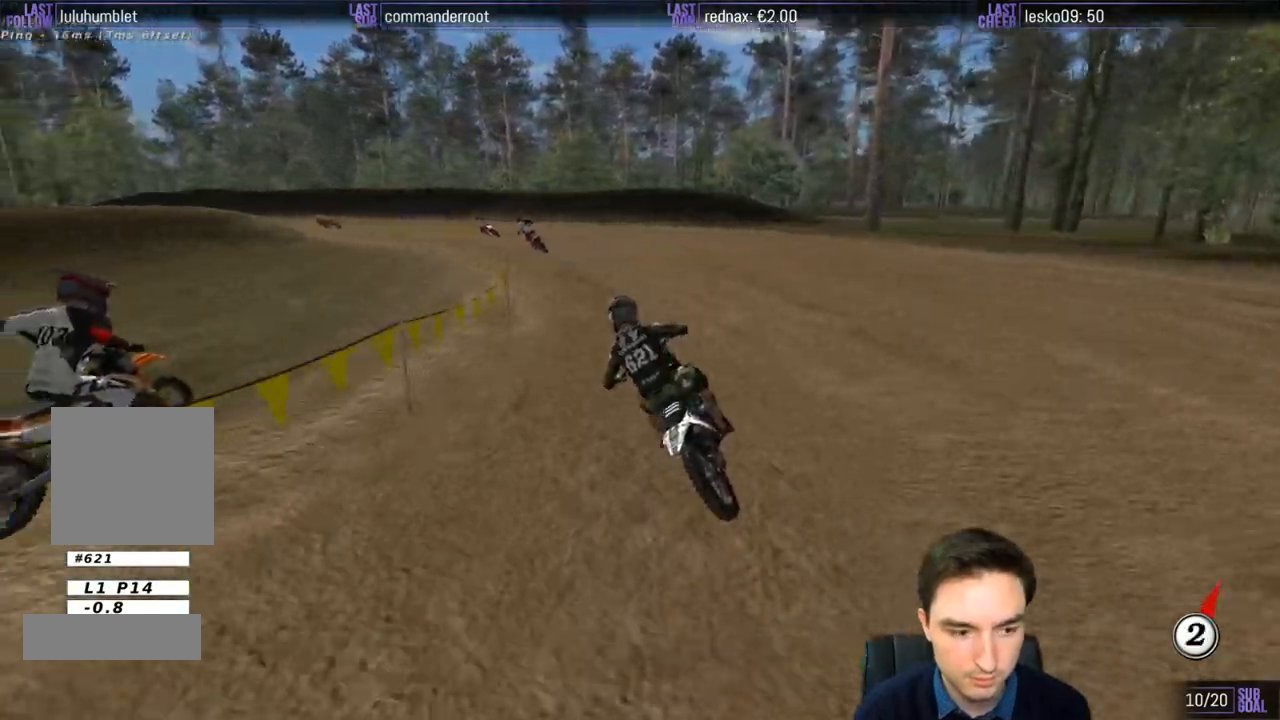
{"buttons": ["L1", "R2"], "left_stick": "center", "right_stick": "center", "events": [[83, "B", "down"], [217, "B", "up"], [250, "left_stick", "left"], [350, "left_stick", "center"]]}
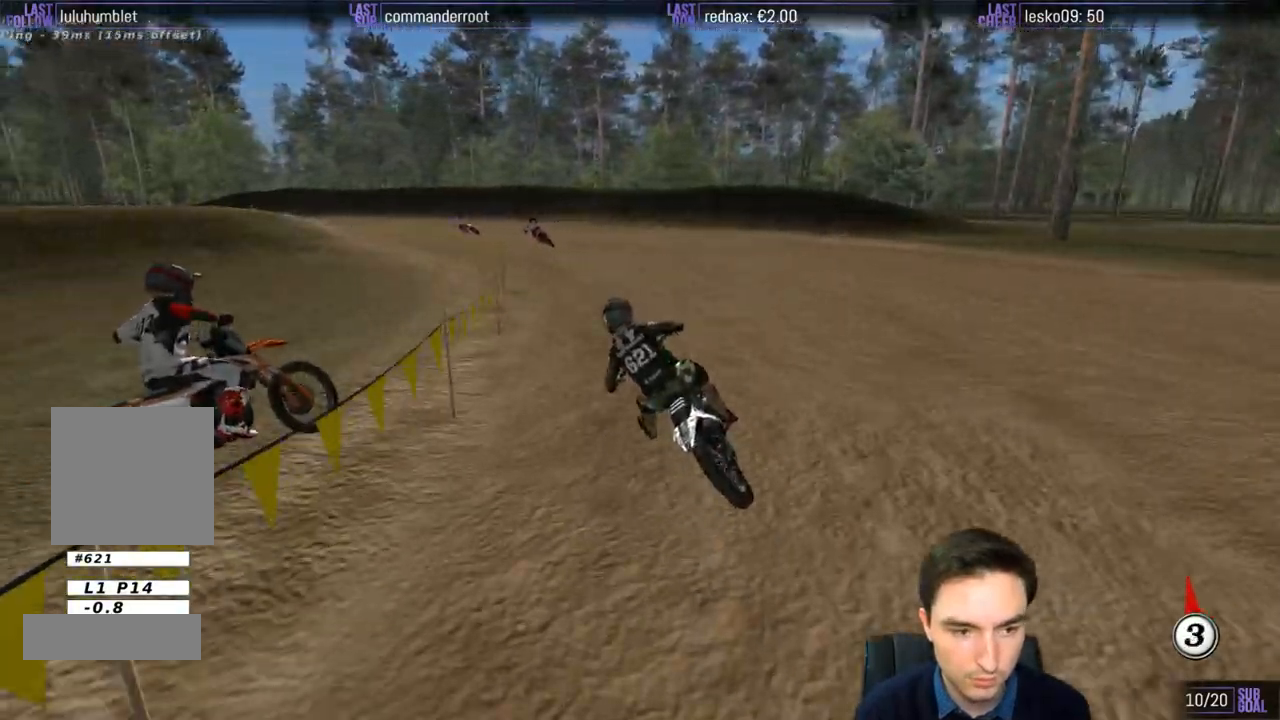
{"buttons": ["L1"], "left_stick": "center", "right_stick": "center", "events": [[417, "R2", "up"], [433, "L1", "up"], [483, "L1", "down"]]}
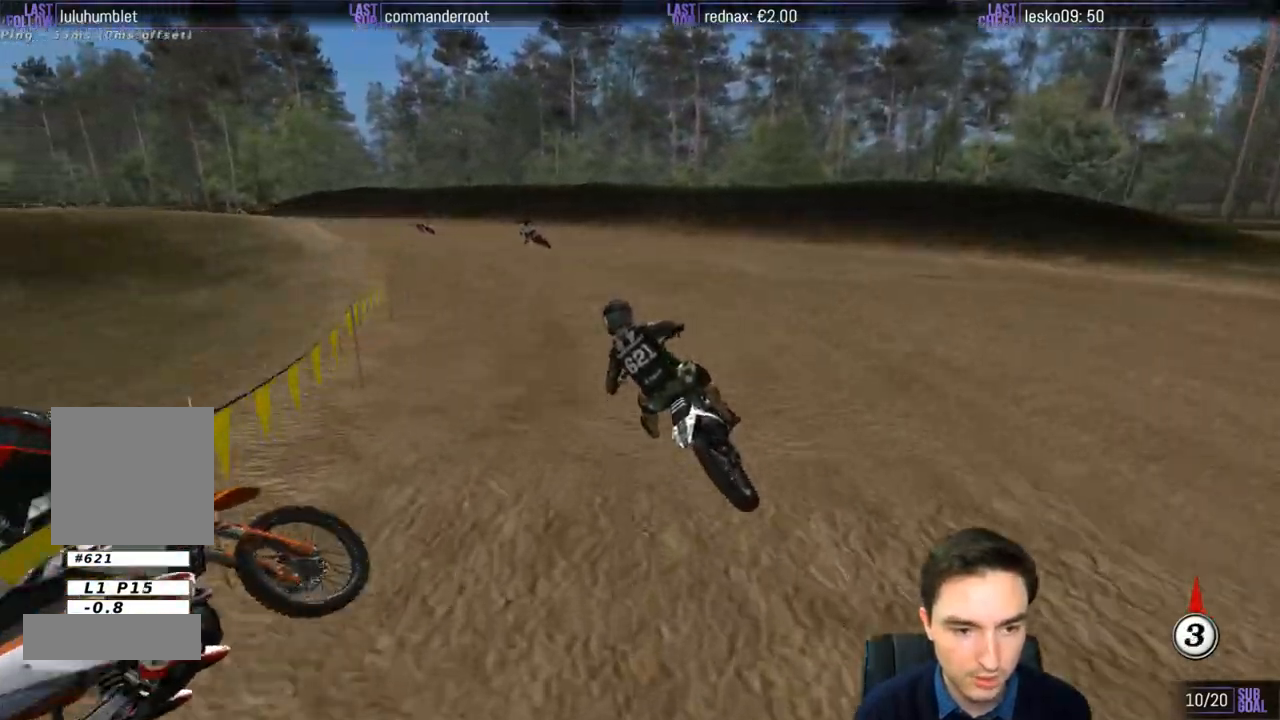
{"buttons": ["L1"], "left_stick": "center", "right_stick": "center", "events": []}
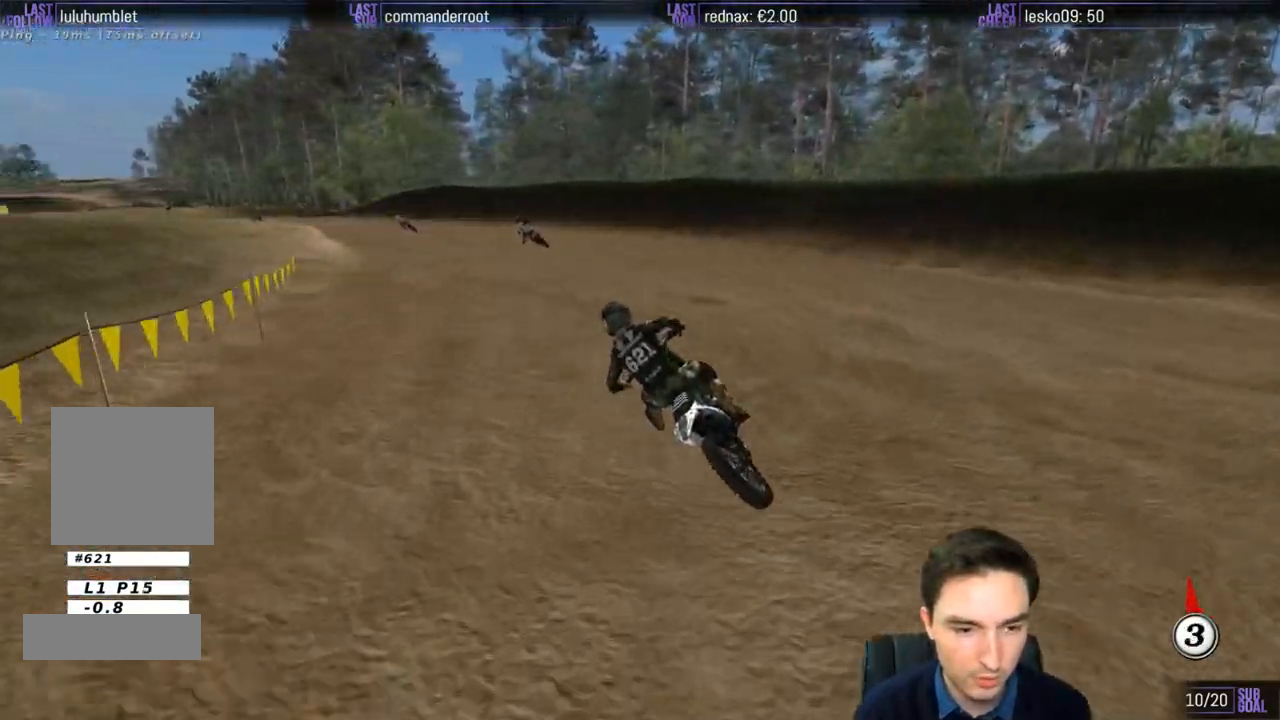
{"buttons": ["L1", "R2"], "left_stick": "center", "right_stick": "center", "events": [[317, "R2", "down"]]}
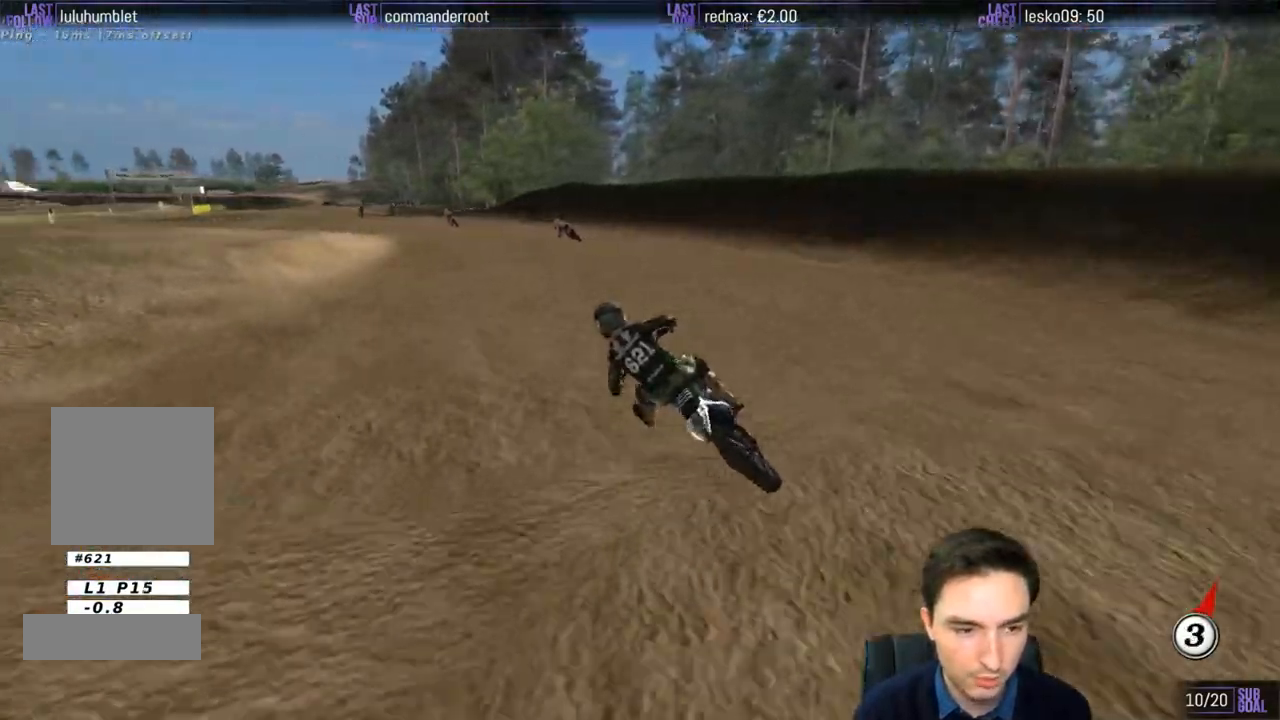
{"buttons": ["R2"], "left_stick": "center", "right_stick": "center", "events": [[50, "L1", "up"]]}
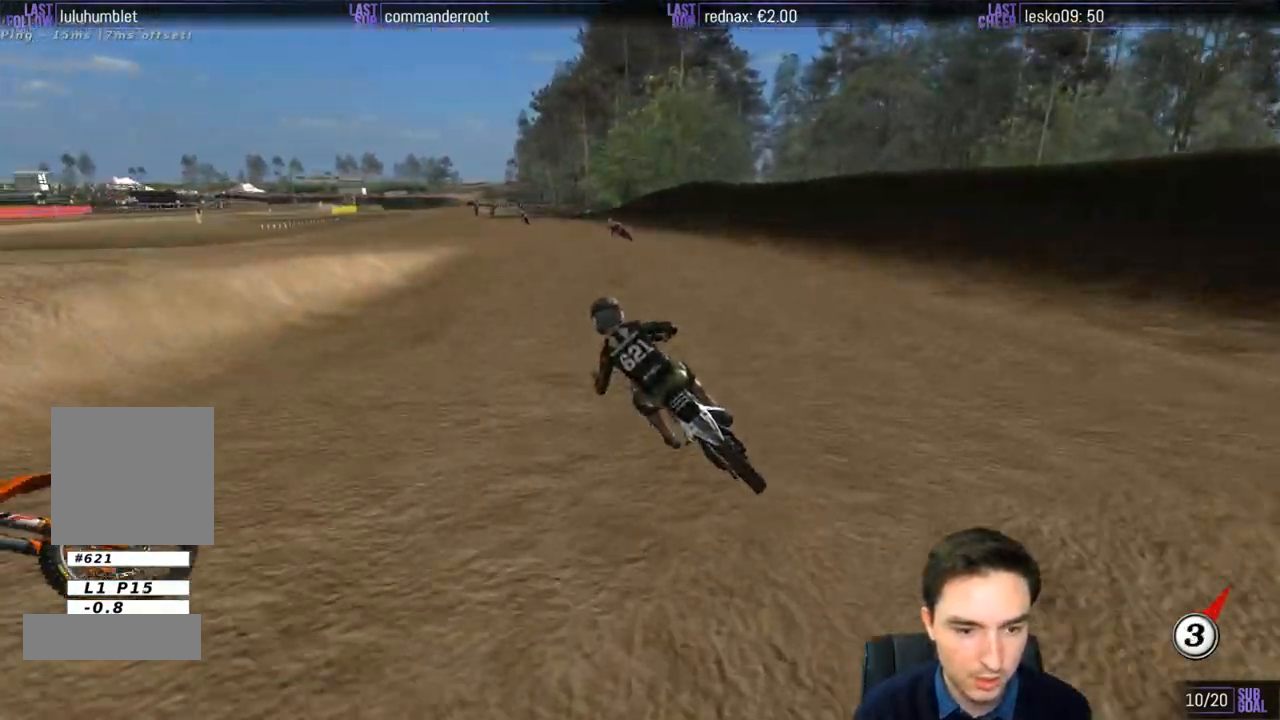
{"buttons": ["R2"], "left_stick": "center", "right_stick": "center", "events": [[350, "left_stick", "down-left"], [450, "left_stick", "center"]]}
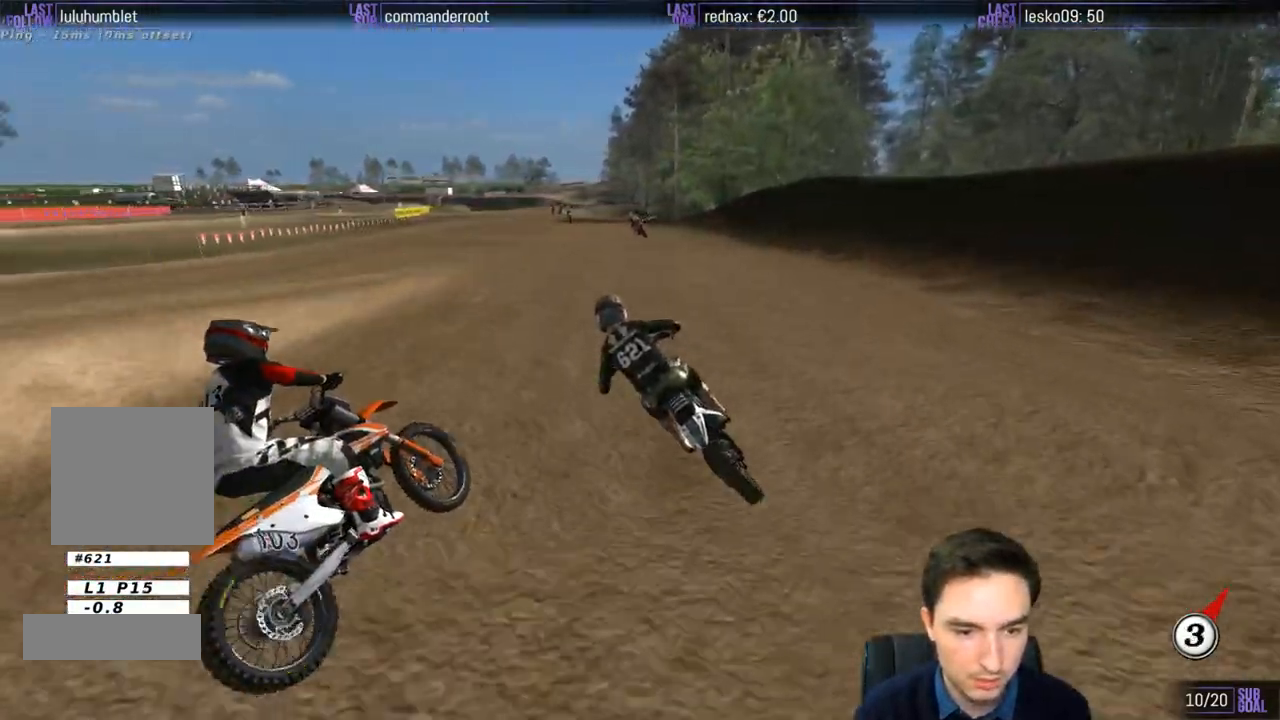
{"buttons": ["R2"], "left_stick": "center", "right_stick": "center", "events": [[83, "left_stick", "right"], [317, "left_stick", "center"]]}
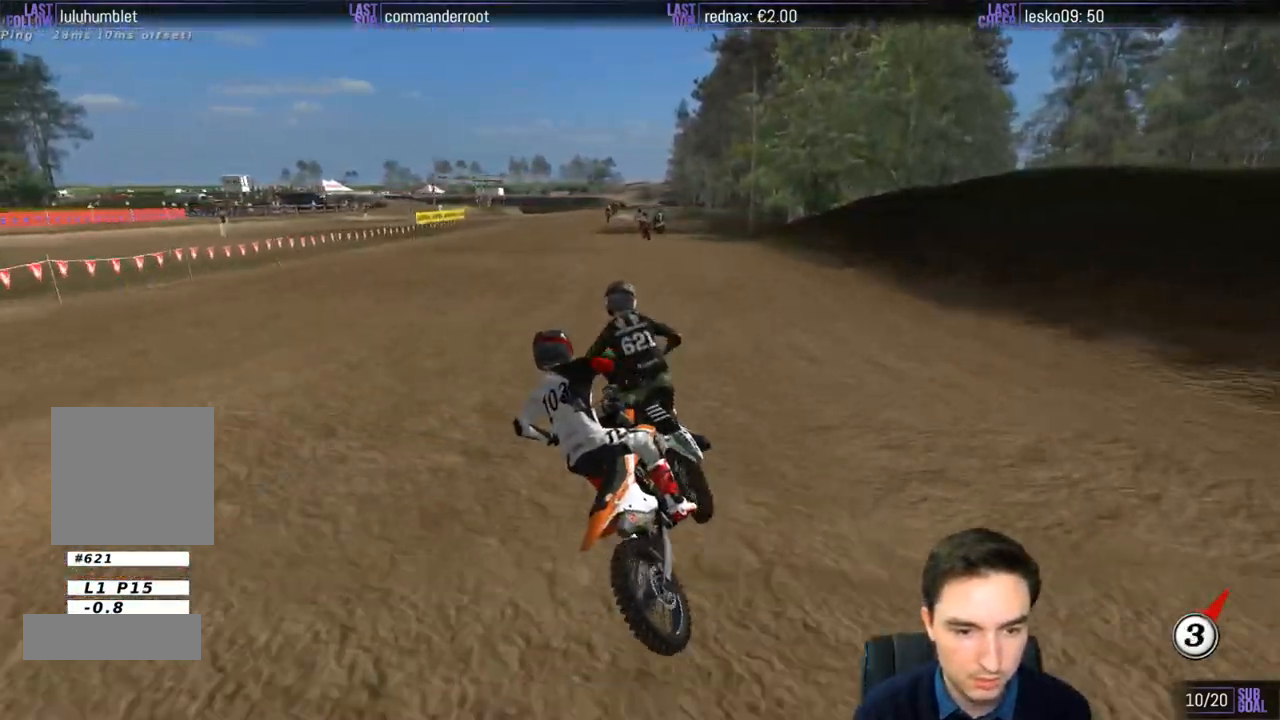
{"buttons": ["R2"], "left_stick": "left", "right_stick": "center", "events": [[250, "left_stick", "left"]]}
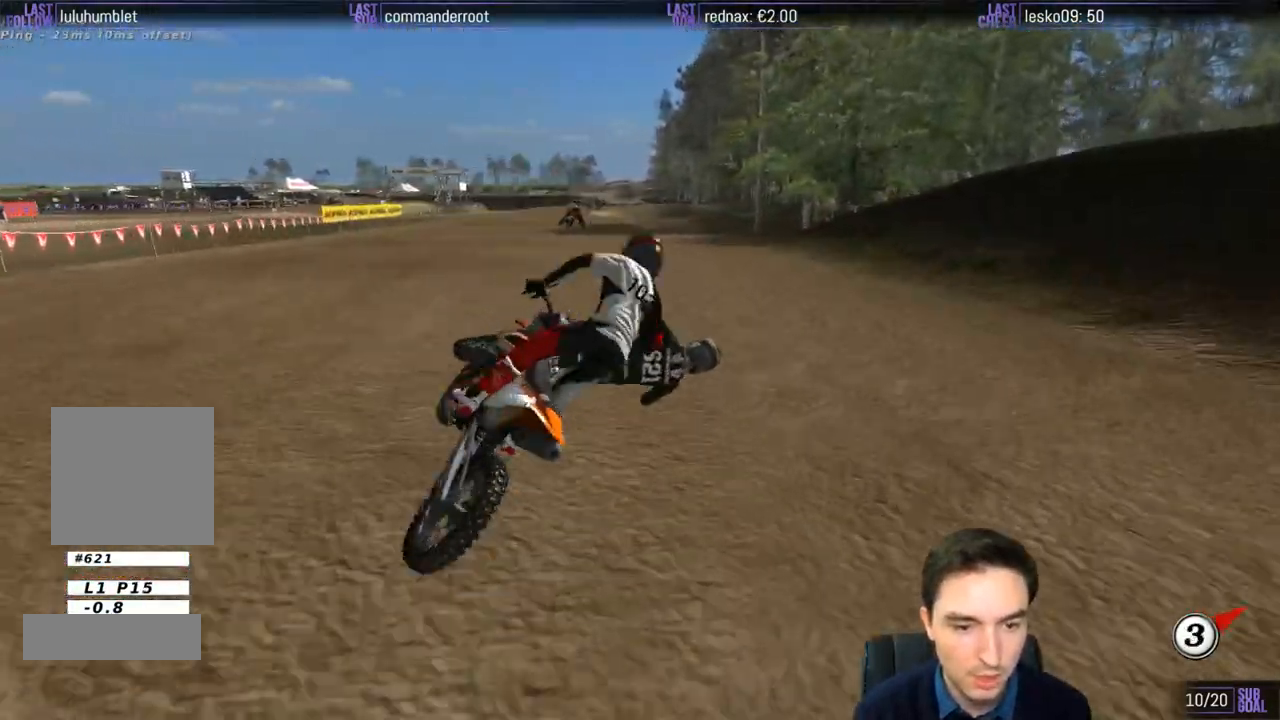
{"buttons": [], "left_stick": "left", "right_stick": "center", "events": [[17, "R2", "up"]]}
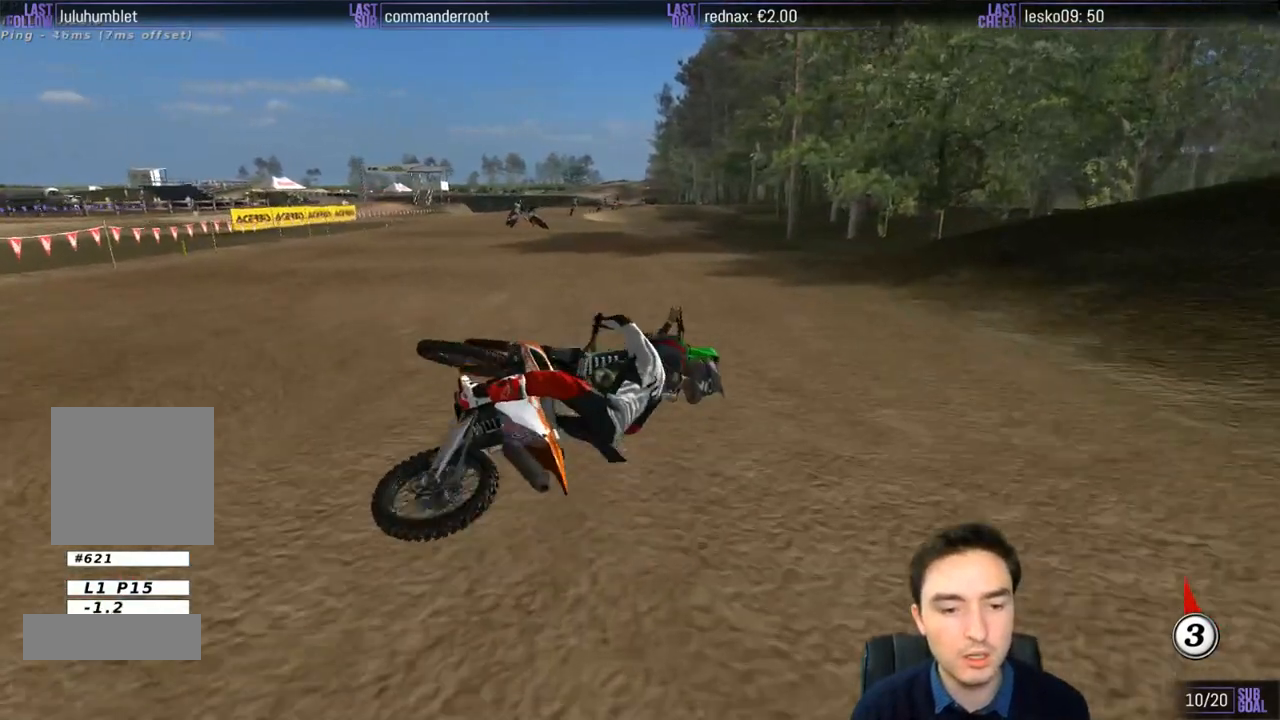
{"buttons": [], "left_stick": "left", "right_stick": "center", "events": []}
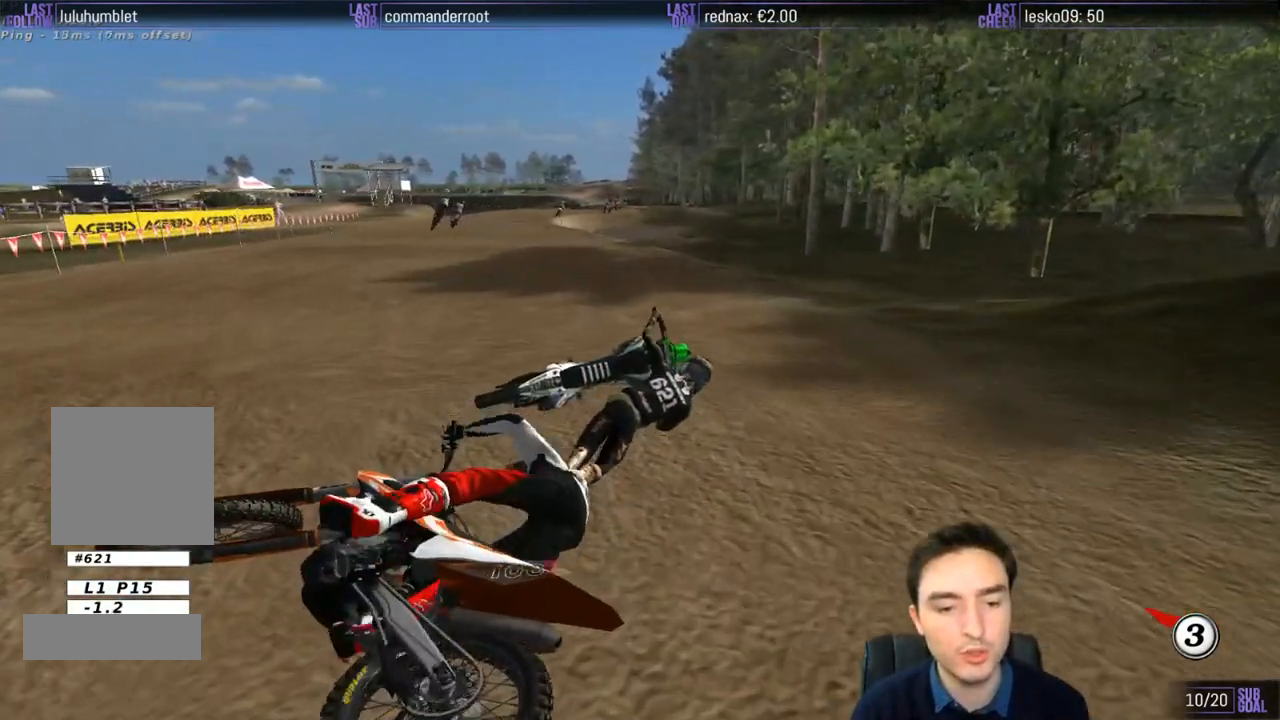
{"buttons": [], "left_stick": "left", "right_stick": "center", "events": []}
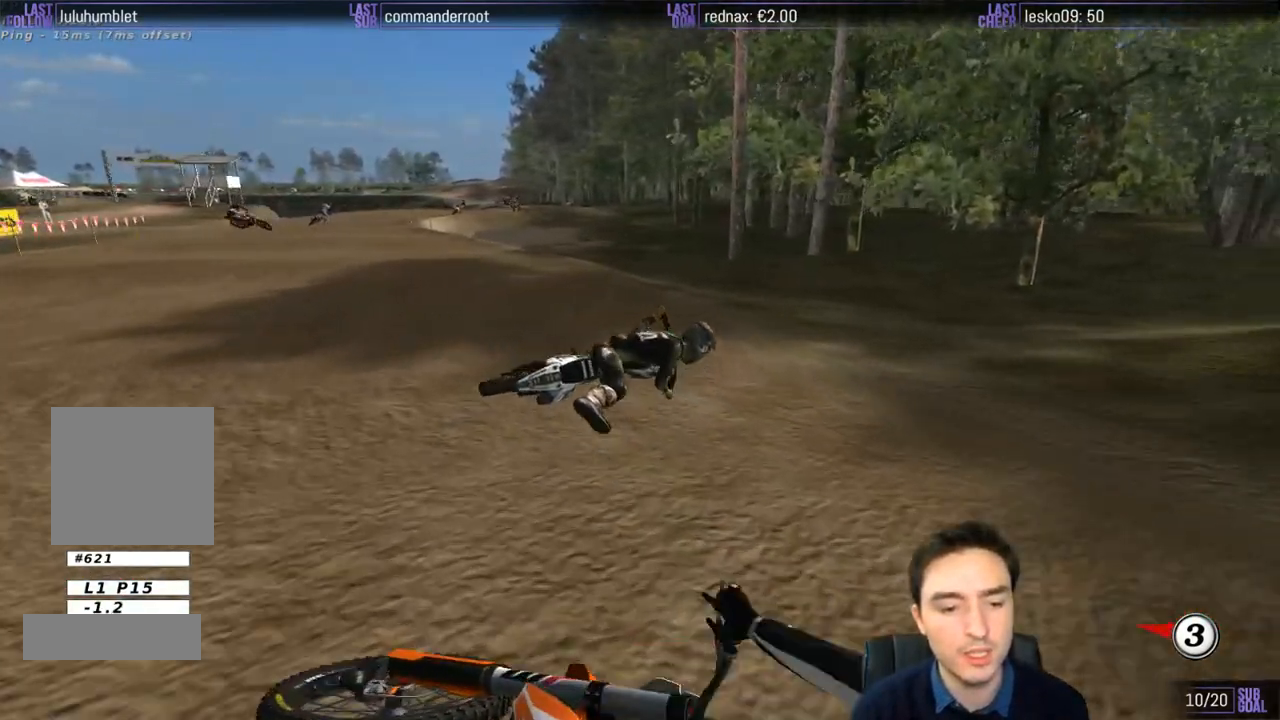
{"buttons": [], "left_stick": "left", "right_stick": "center", "events": []}
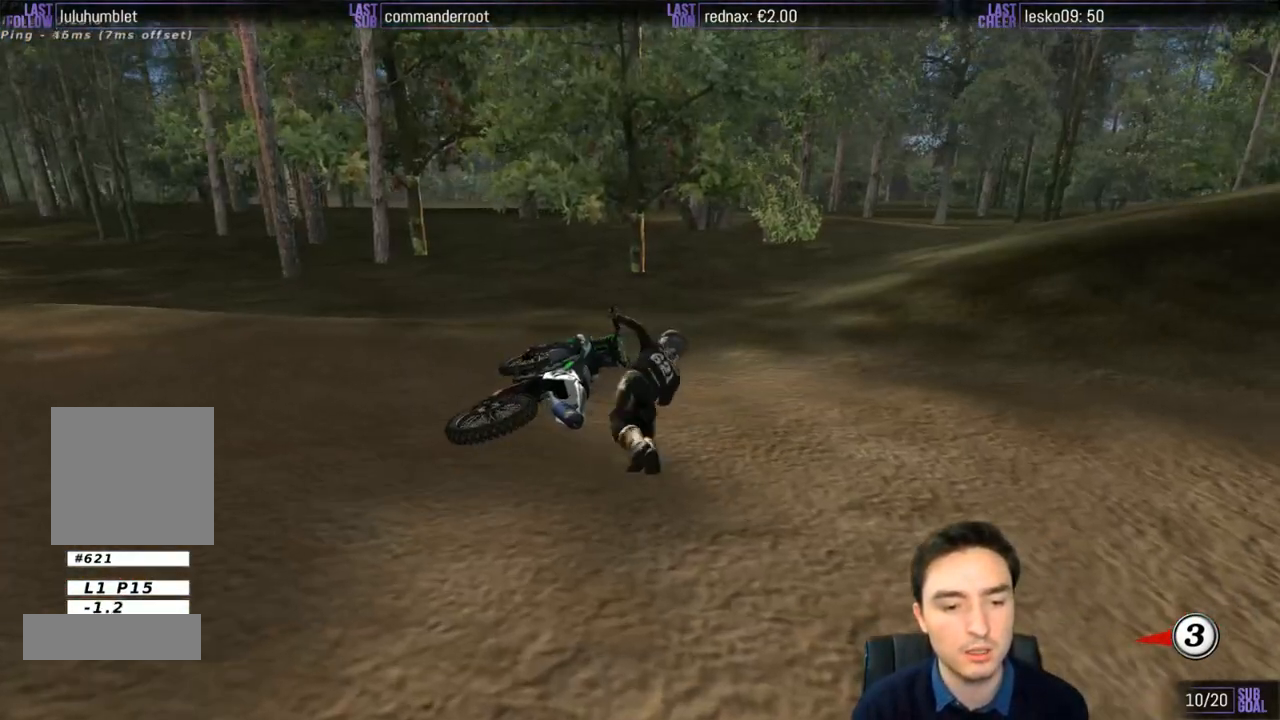
{"buttons": [], "left_stick": "center", "right_stick": "center", "events": [[150, "left_stick", "center"]]}
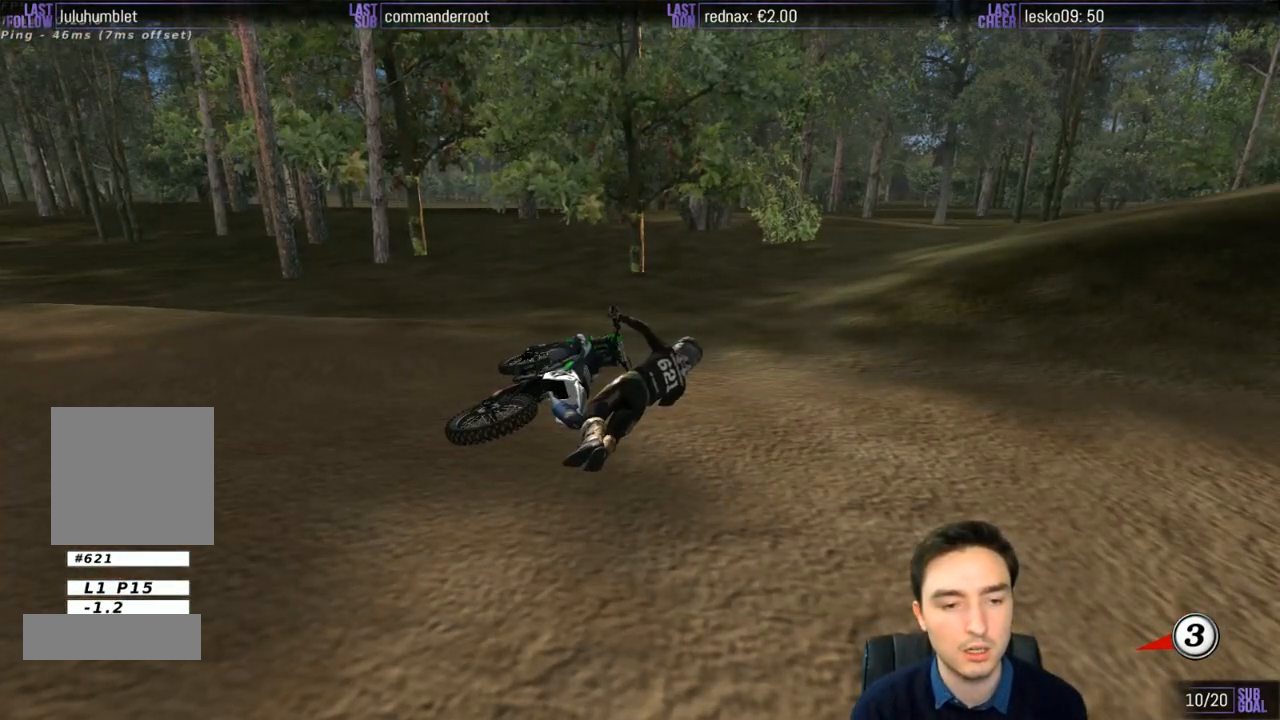
{"buttons": ["X", "Y"], "left_stick": "left", "right_stick": "center", "events": [[317, "left_stick", "left"], [500, "X", "down"], [500, "Y", "down"]]}
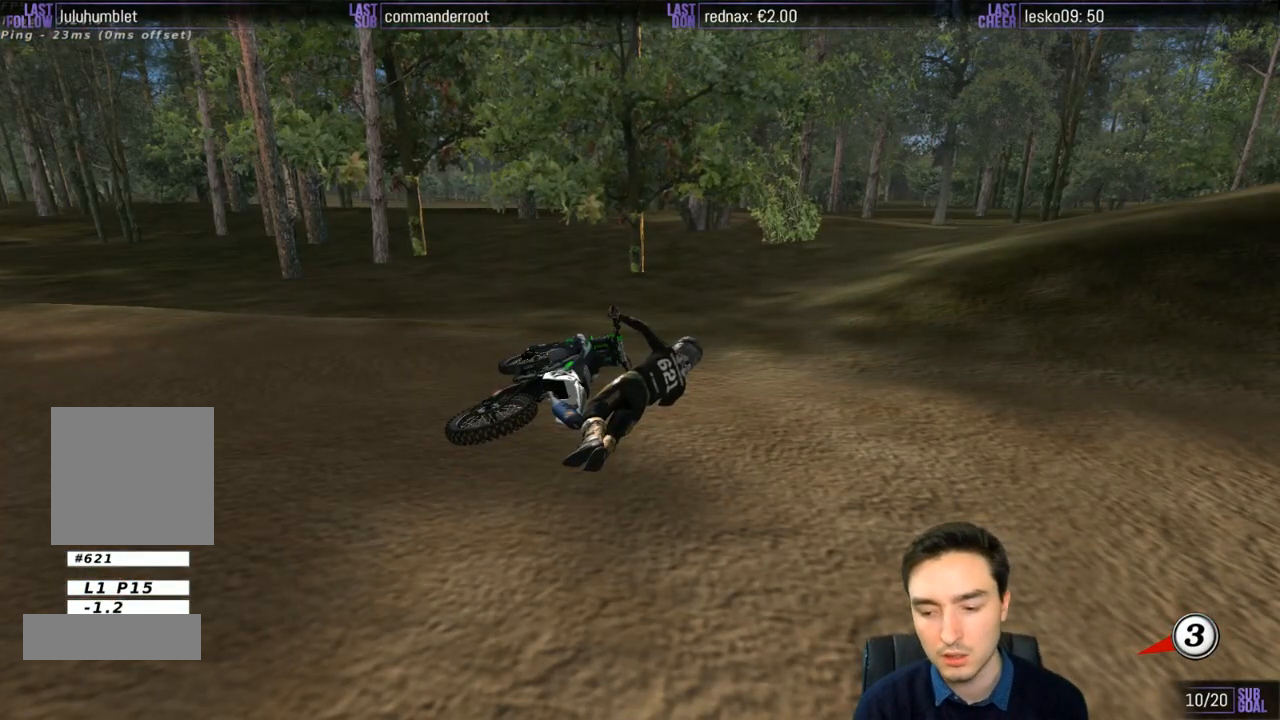
{"buttons": ["X", "Y"], "left_stick": "left", "right_stick": "center", "events": []}